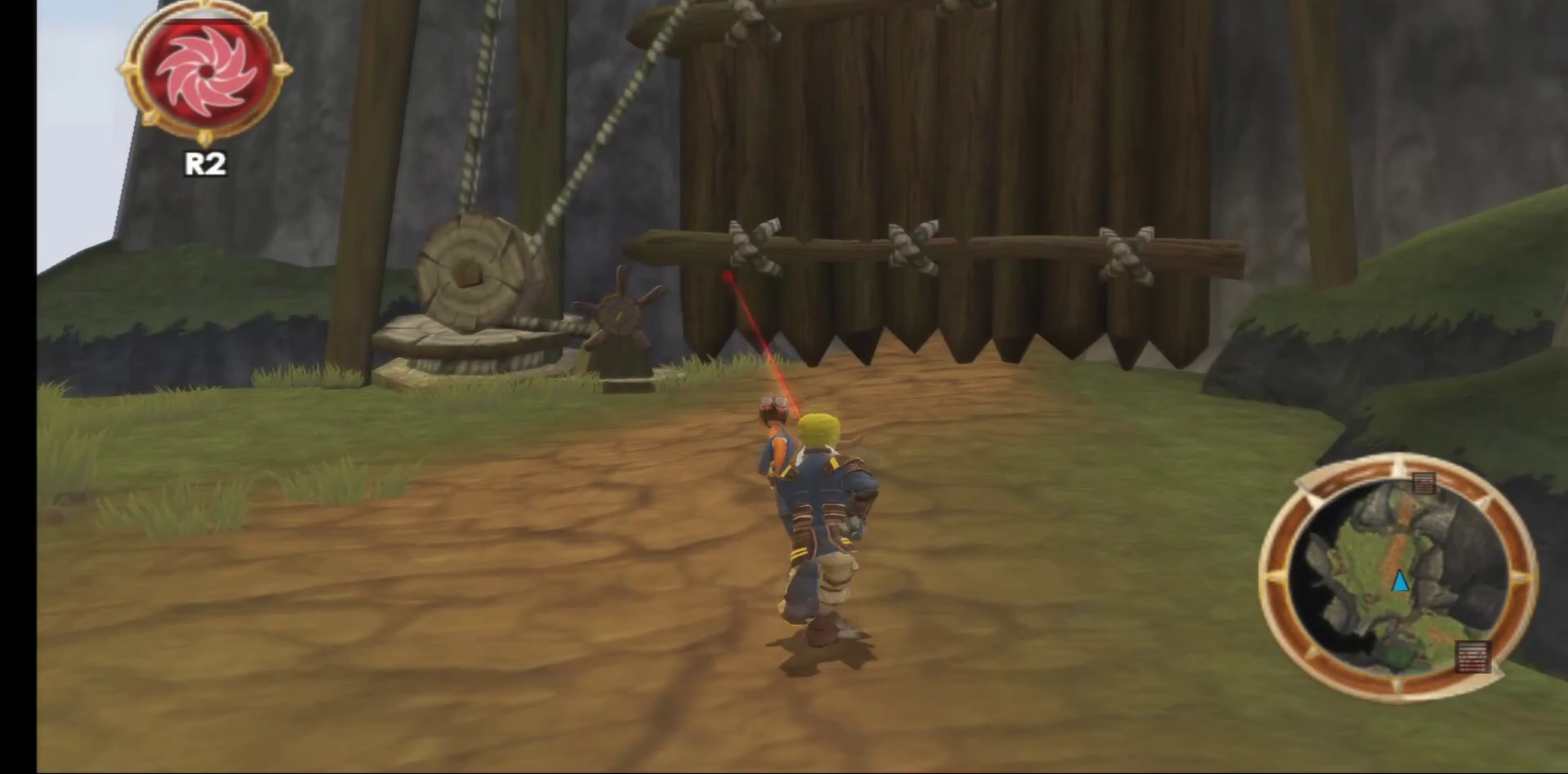
Gameplay with a controller (Xbox layout); each line is a JSON object with the inputs held at the frame after it. "events" lists button and stick changes between this image and that frame as [ms after this image, input, new state], when the widget could be followed in between.
{"buttons": [], "left_stick": "up", "right_stick": "left", "events": [[333, "right_stick", "left"]]}
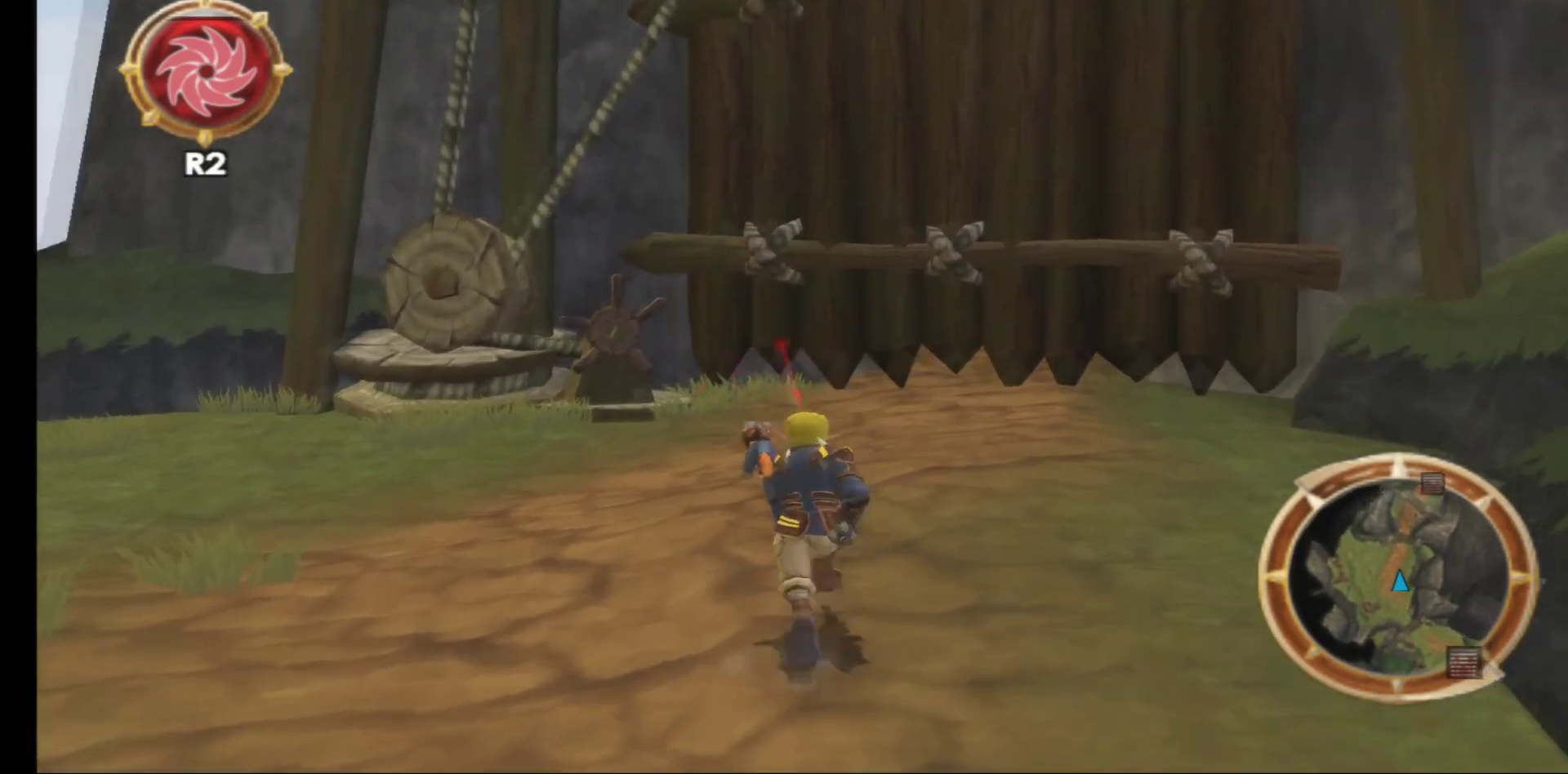
{"buttons": [], "left_stick": "up", "right_stick": "center", "events": [[267, "right_stick", "center"]]}
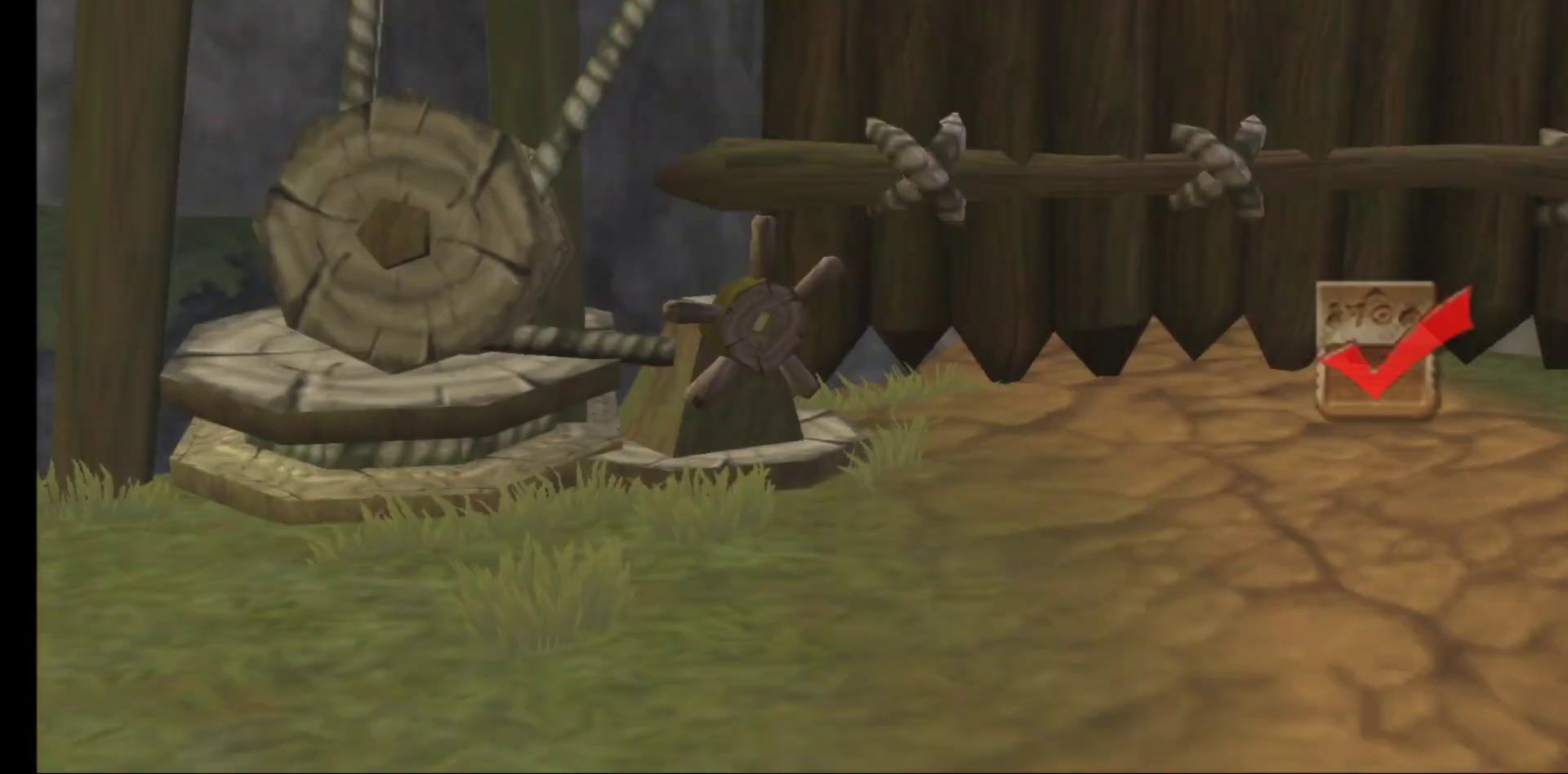
{"buttons": [], "left_stick": "center", "right_stick": "center", "events": [[150, "left_stick", "center"]]}
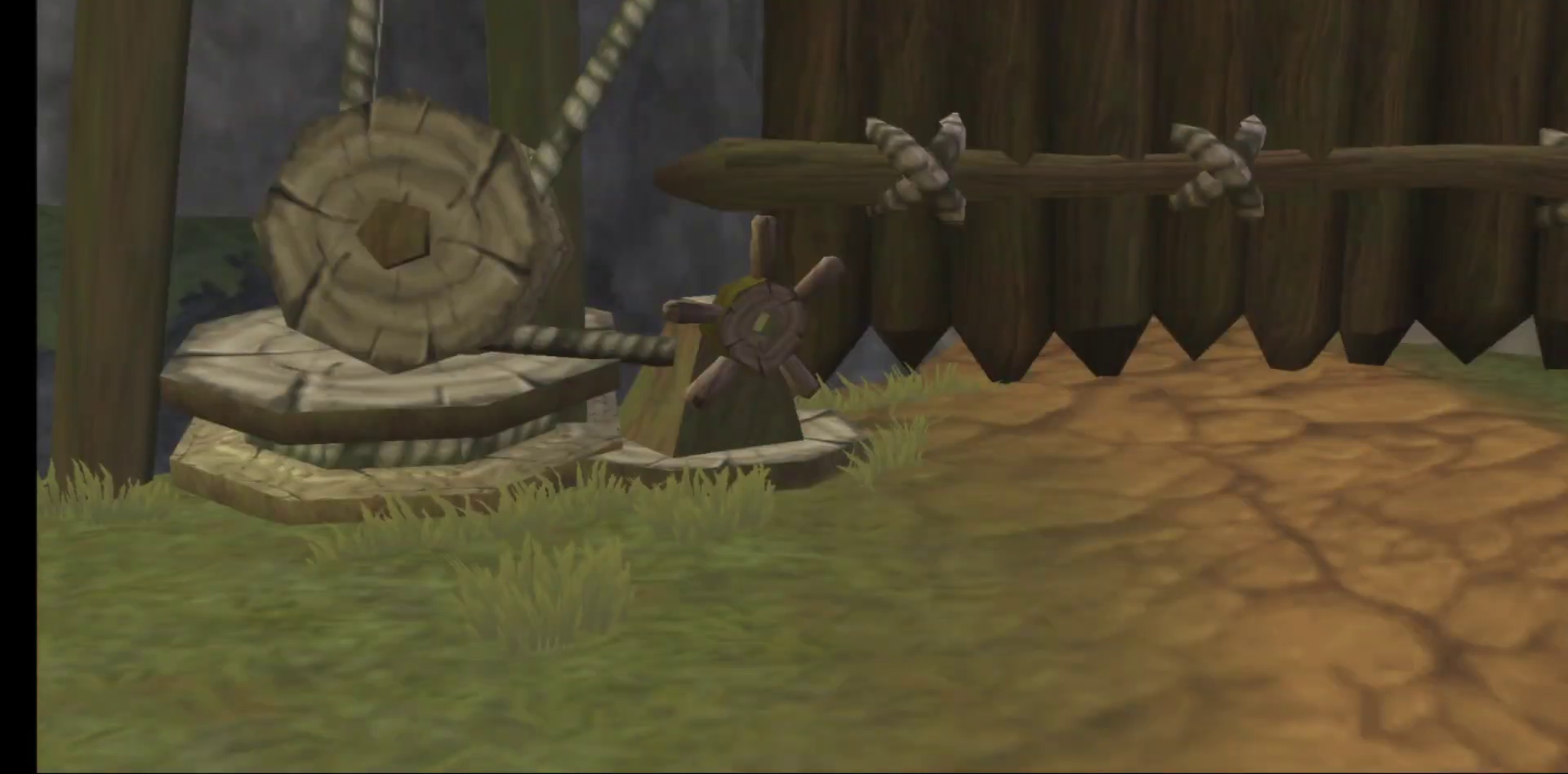
{"buttons": [], "left_stick": "center", "right_stick": "center", "events": []}
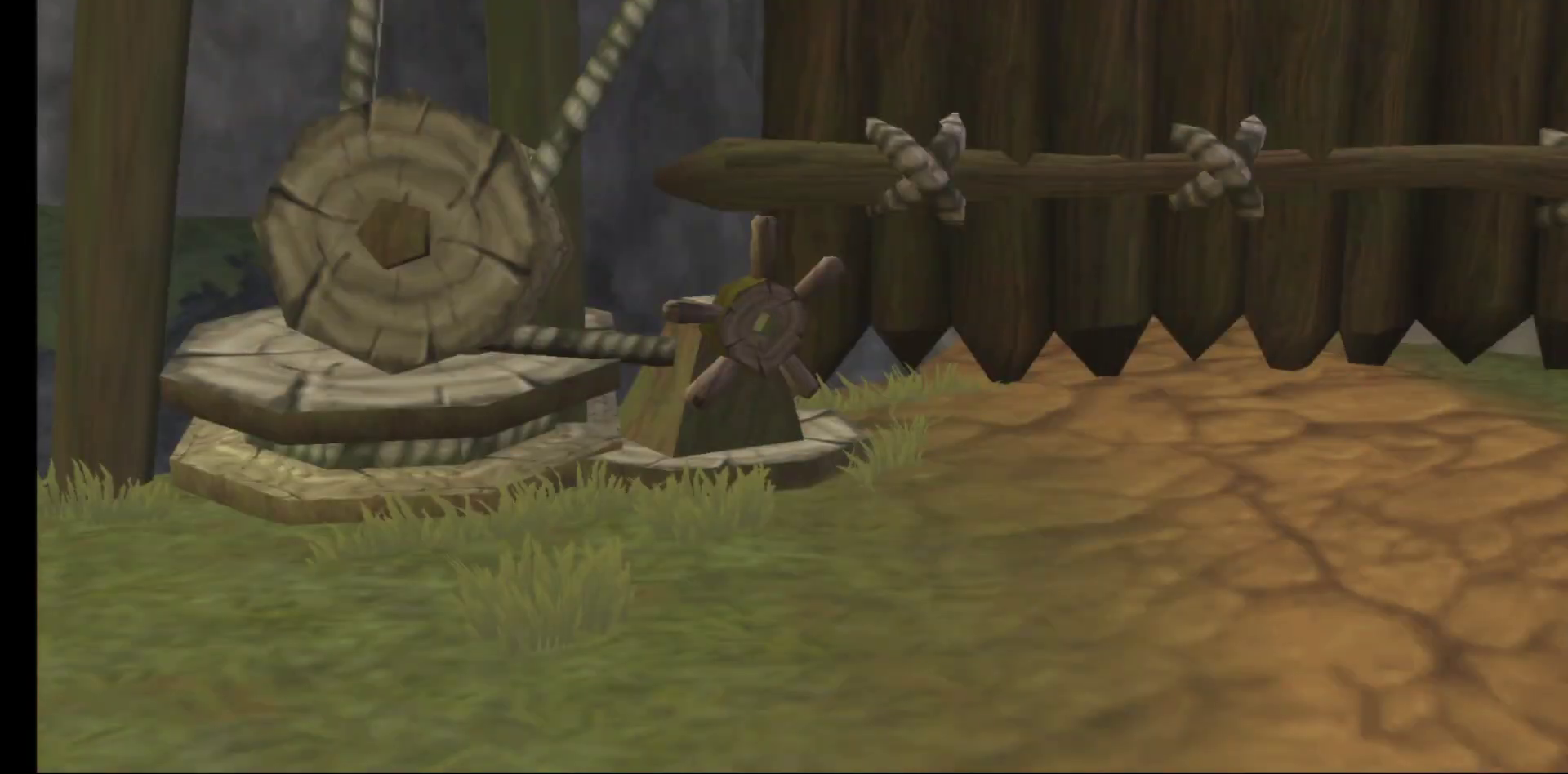
{"buttons": [], "left_stick": "center", "right_stick": "center", "events": []}
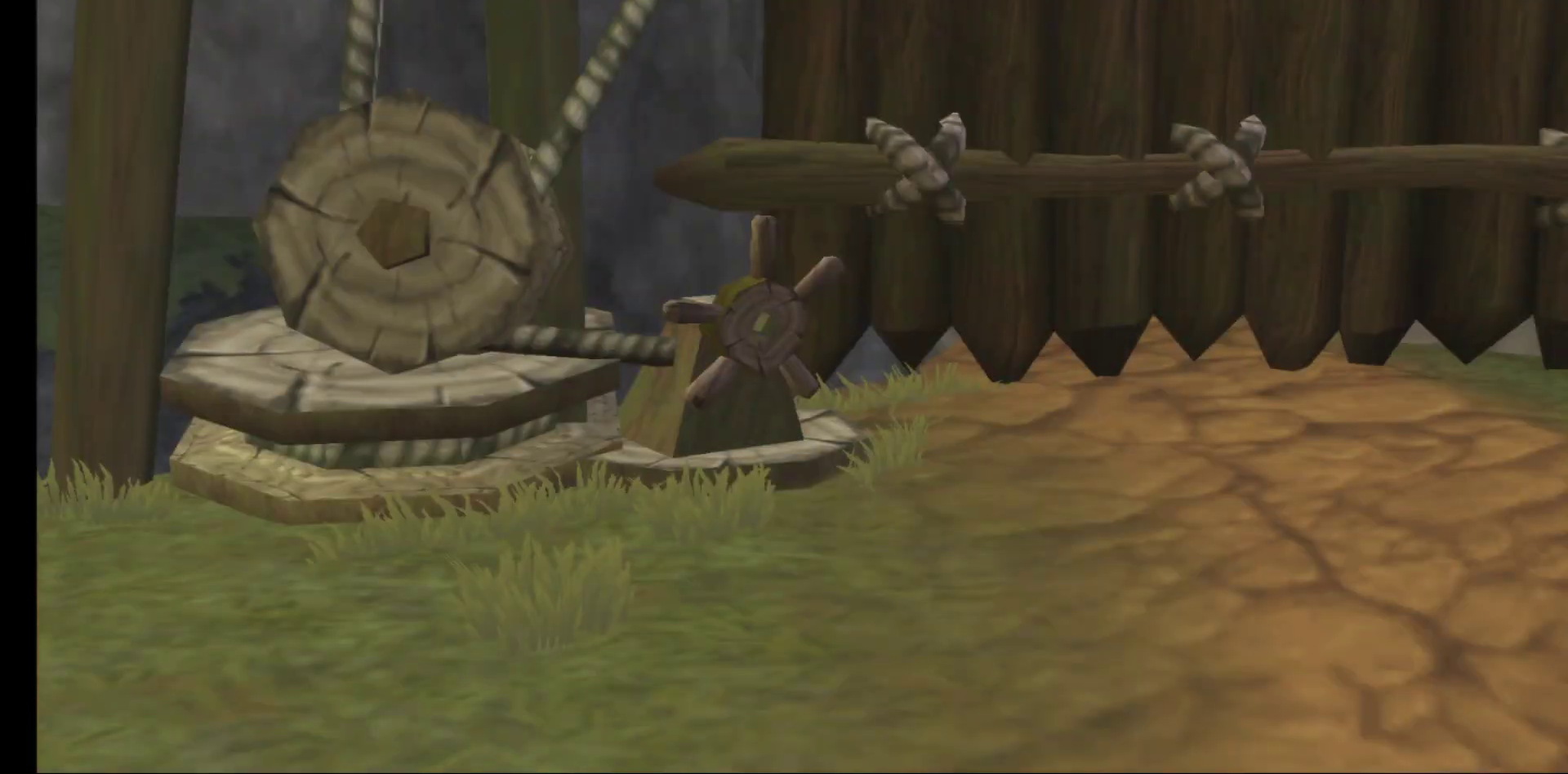
{"buttons": [], "left_stick": "center", "right_stick": "center", "events": []}
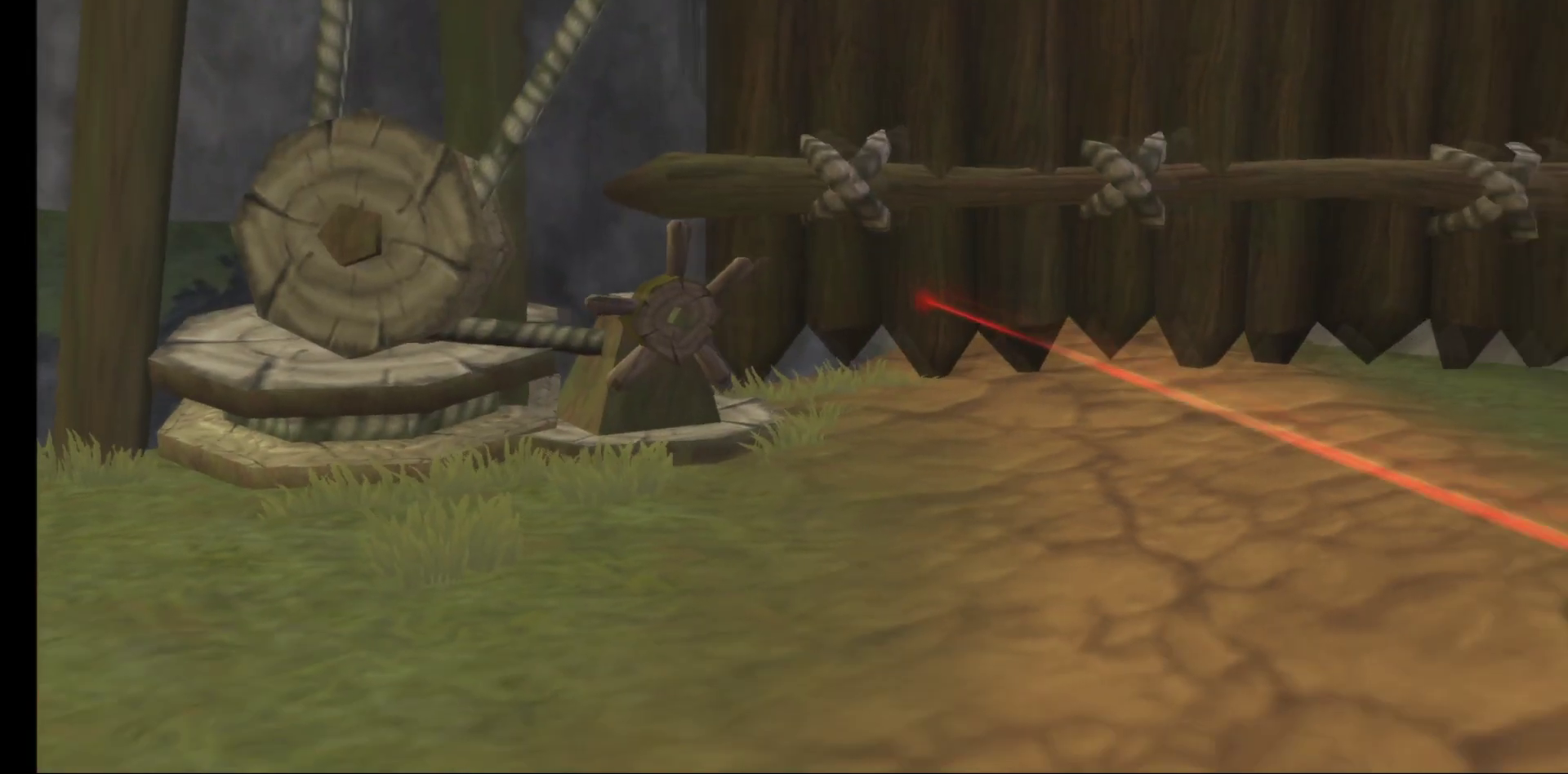
{"buttons": [], "left_stick": "center", "right_stick": "center", "events": []}
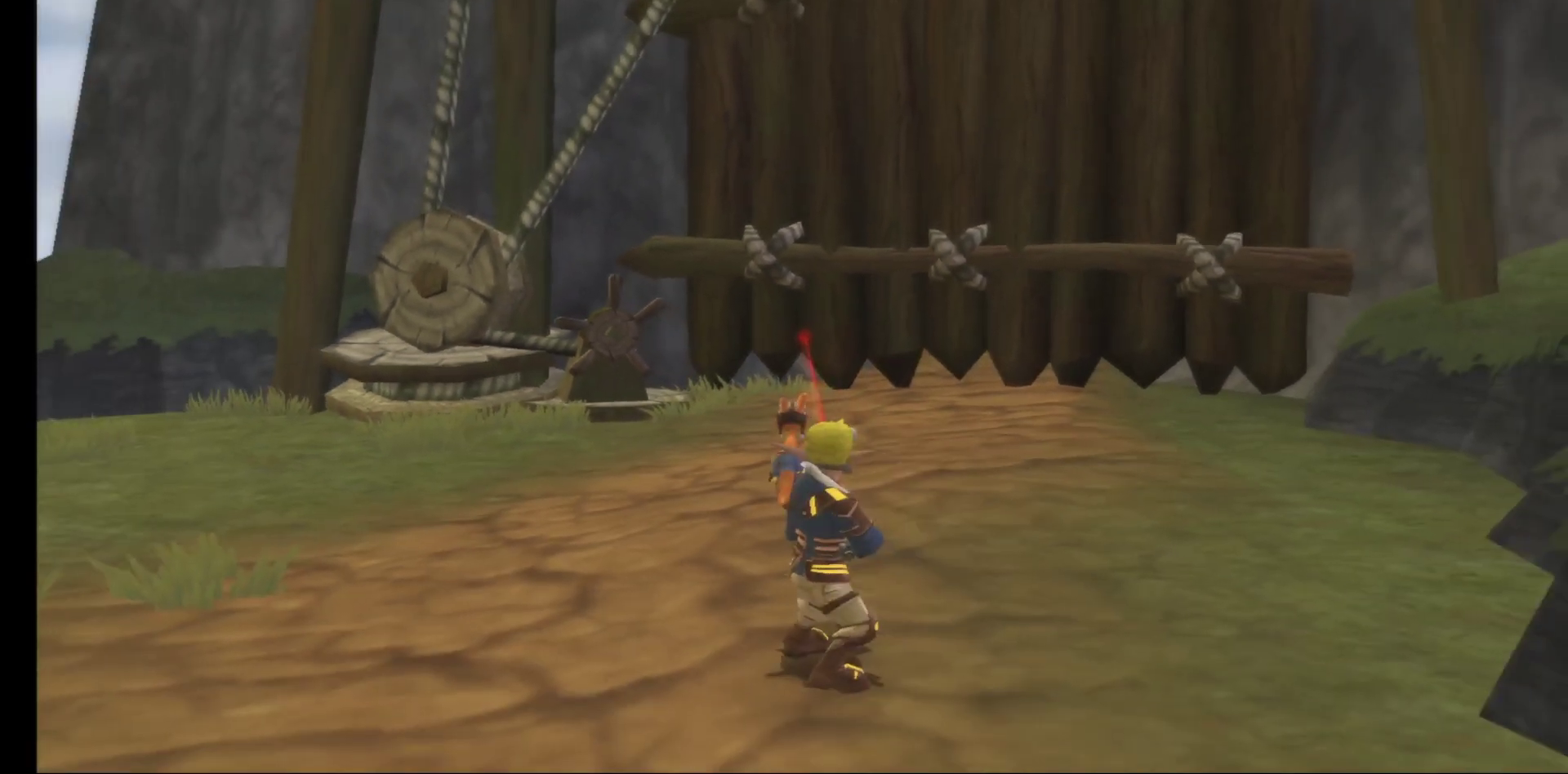
{"buttons": [], "left_stick": "center", "right_stick": "center", "events": []}
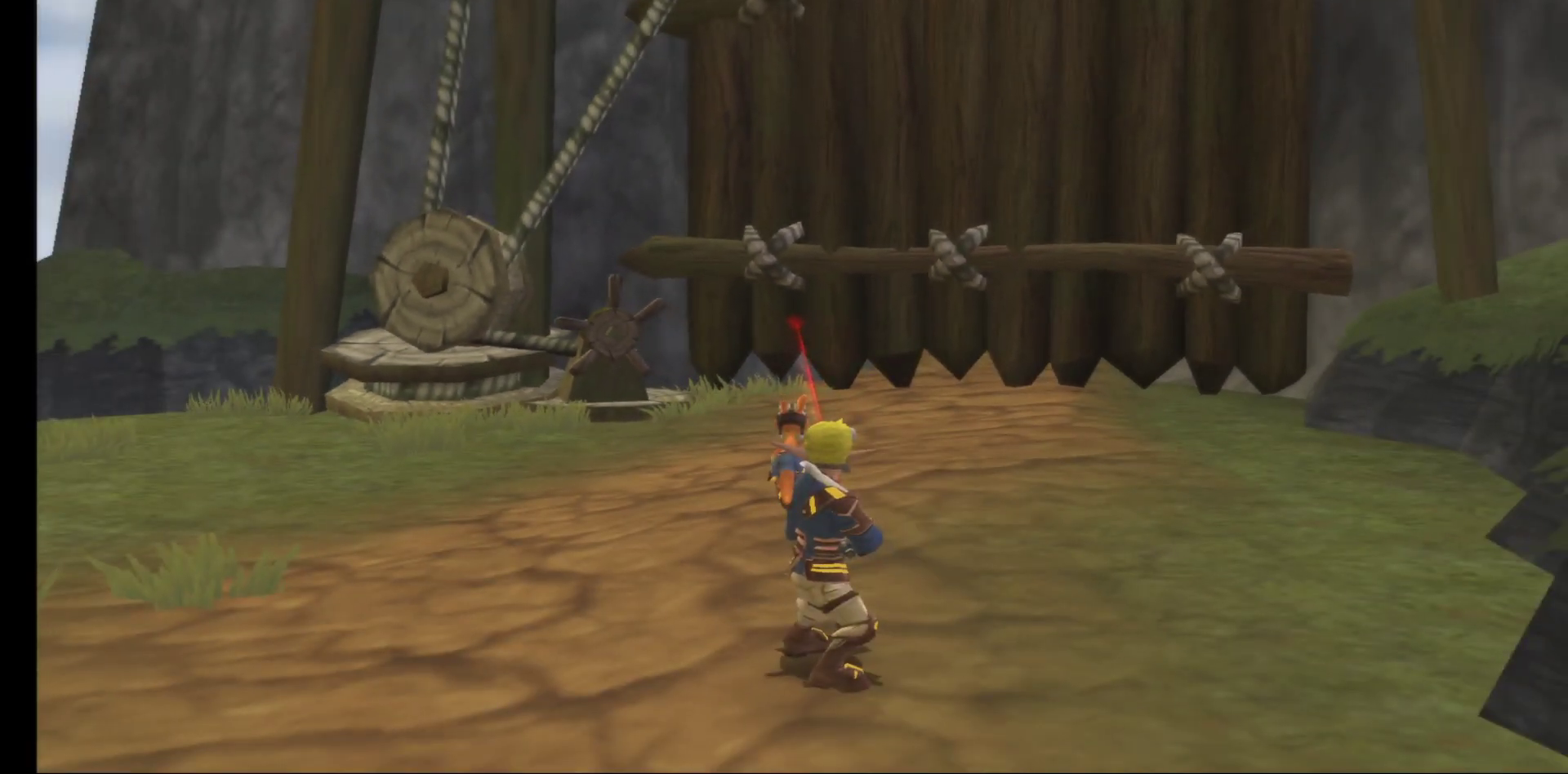
{"buttons": [], "left_stick": "center", "right_stick": "center", "events": []}
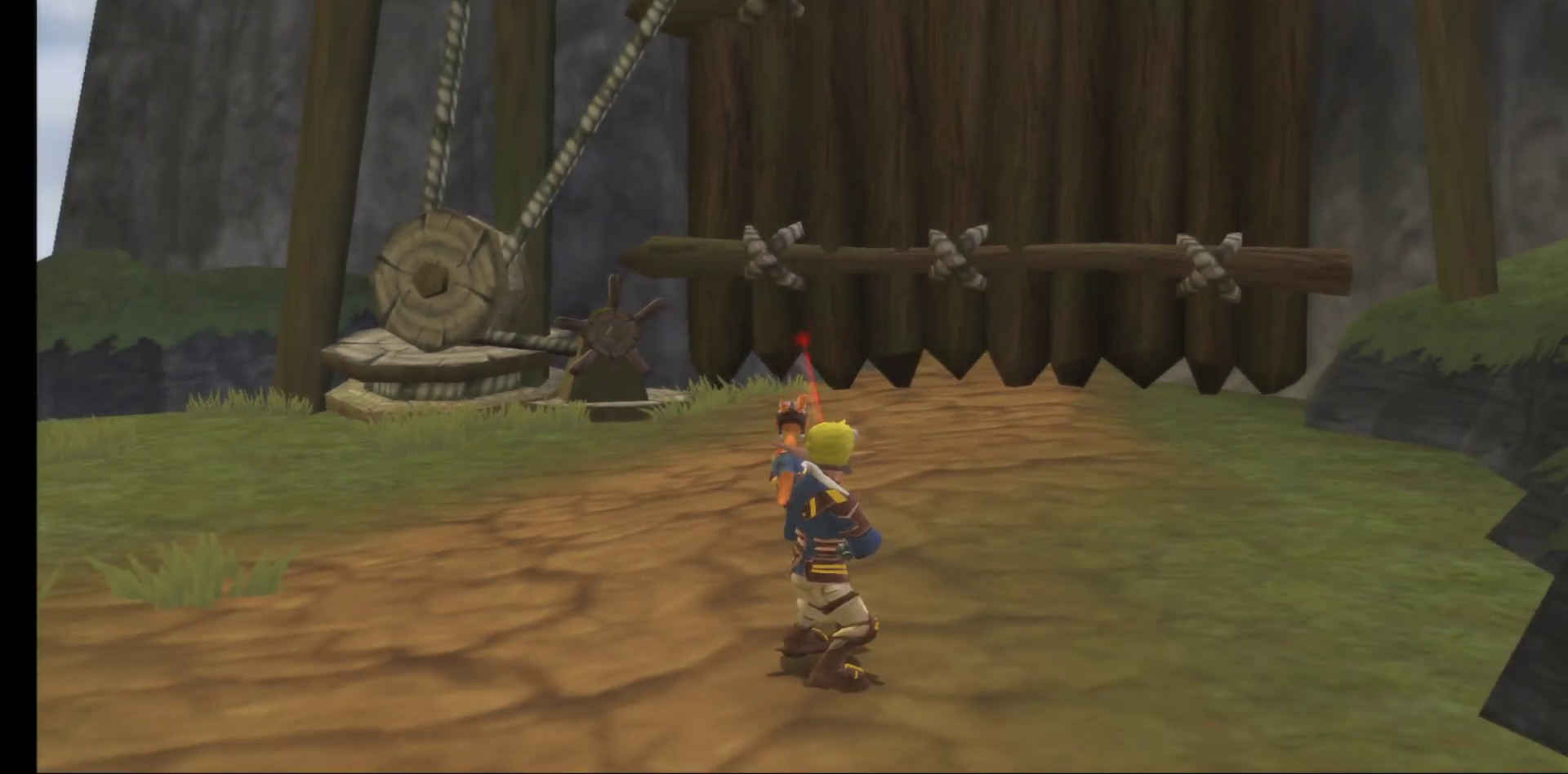
{"buttons": [], "left_stick": "center", "right_stick": "center", "events": []}
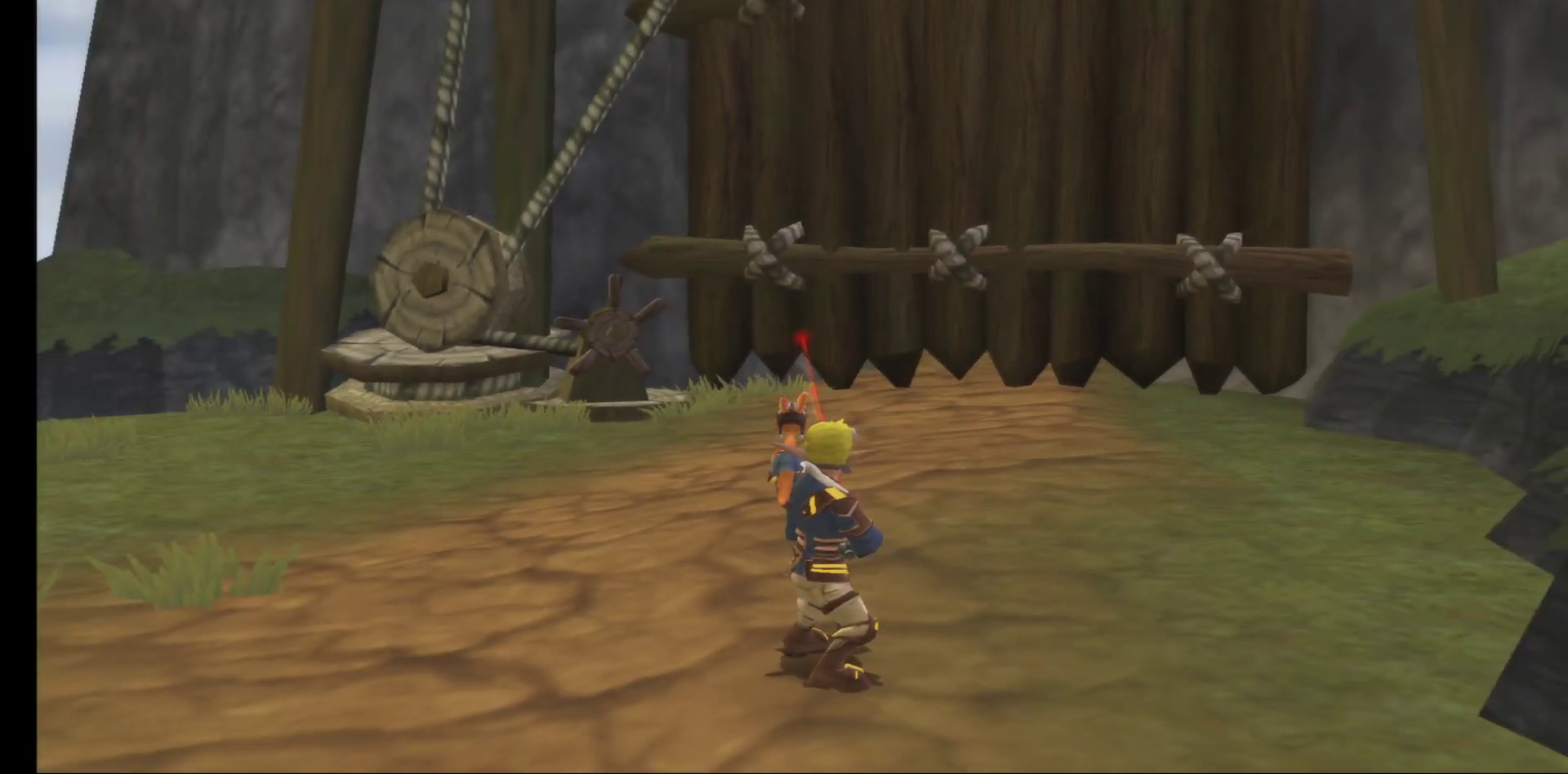
{"buttons": [], "left_stick": "center", "right_stick": "center", "events": []}
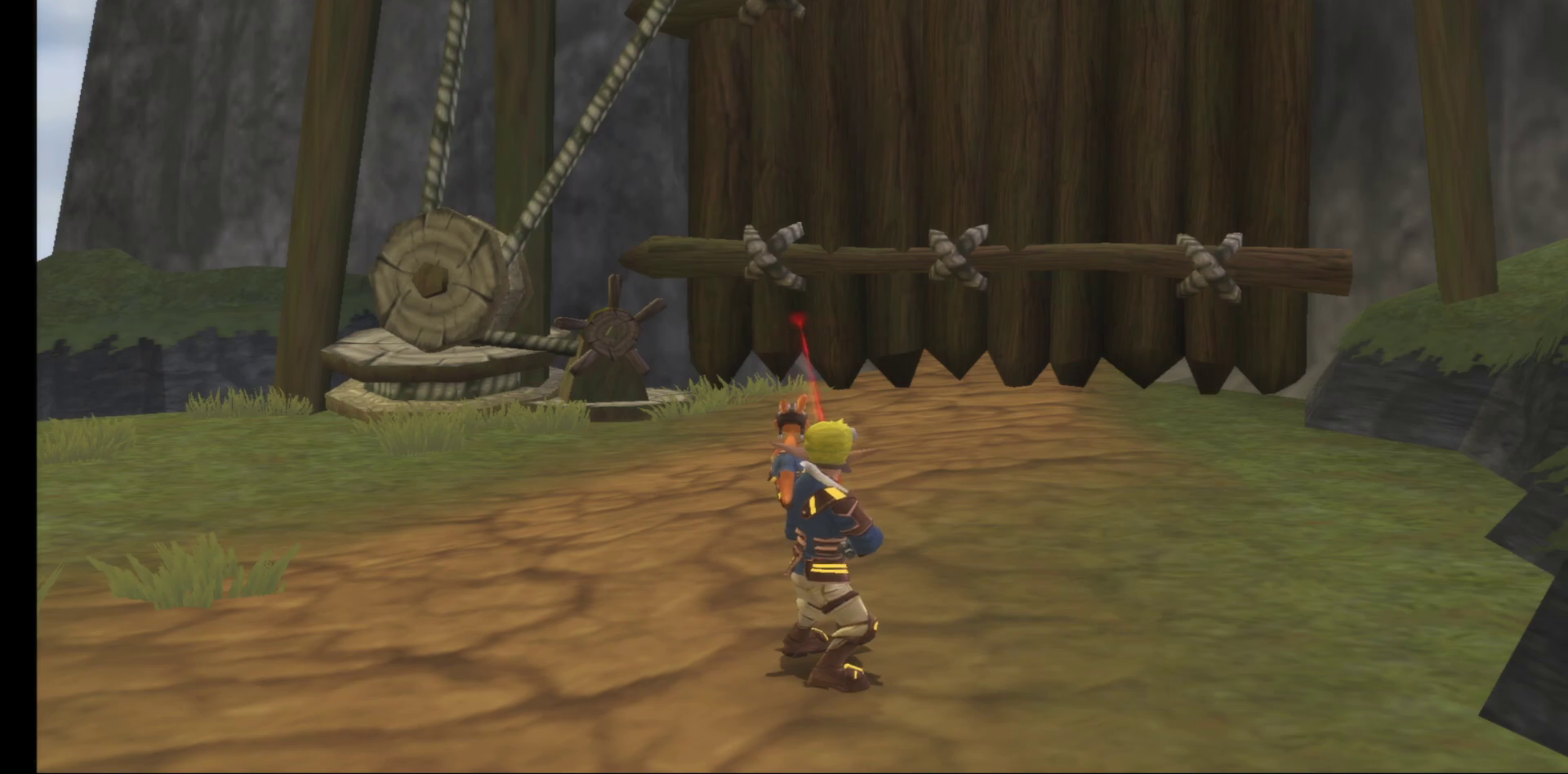
{"buttons": [], "left_stick": "center", "right_stick": "center", "events": []}
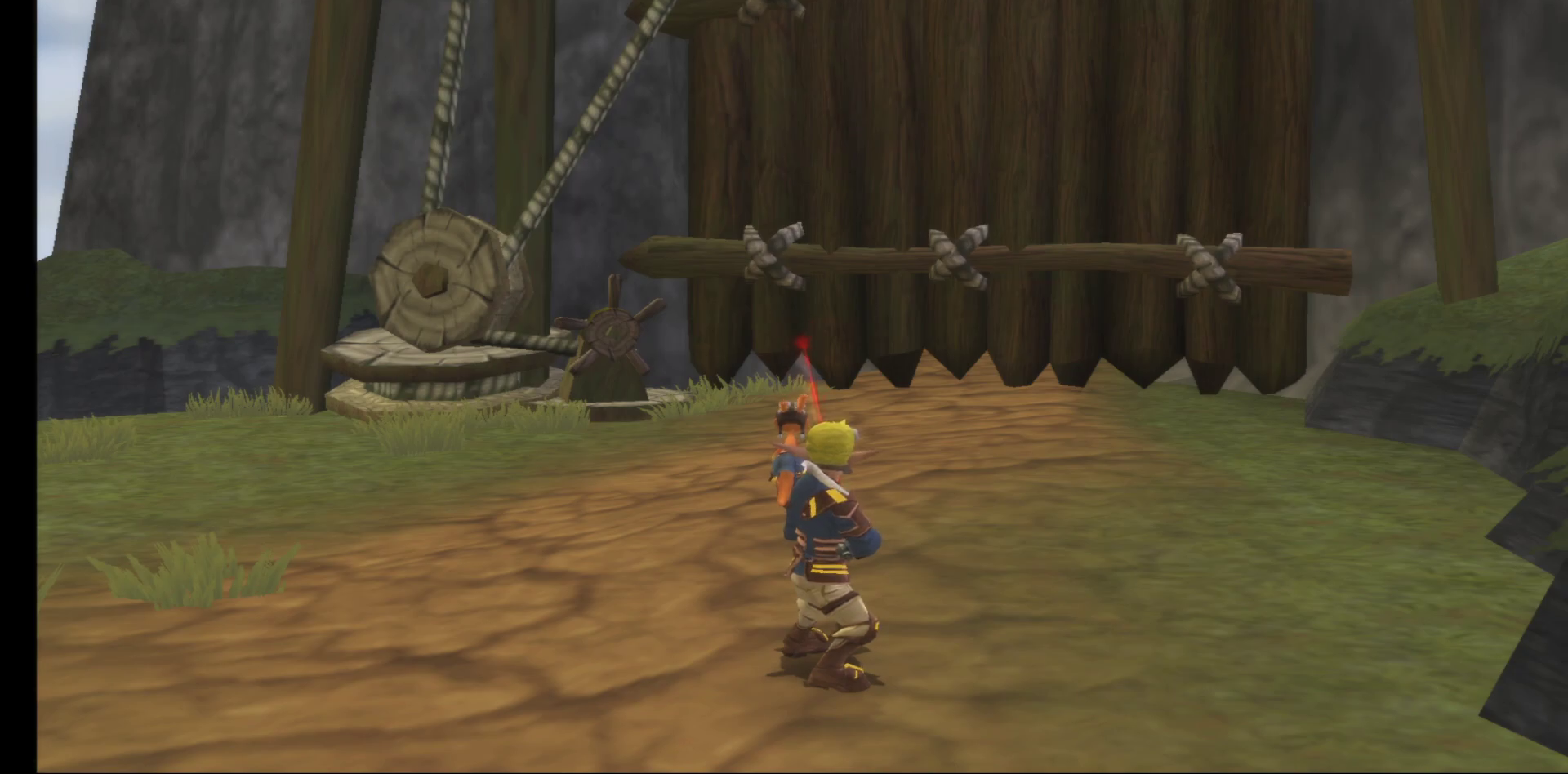
{"buttons": [], "left_stick": "up-left", "right_stick": "center", "events": [[50, "left_stick", "up"], [367, "left_stick", "up-left"]]}
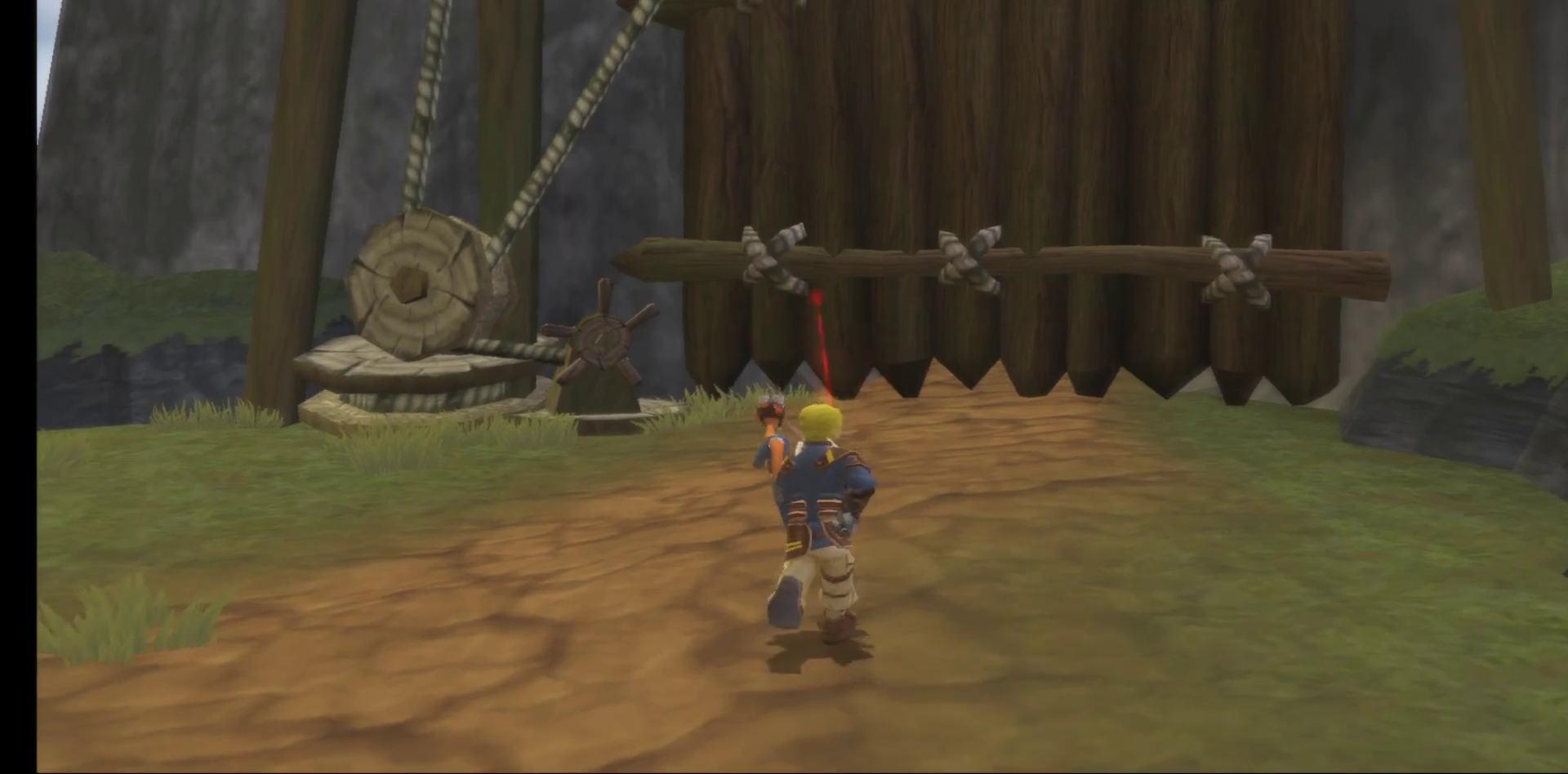
{"buttons": [], "left_stick": "up", "right_stick": "center", "events": [[150, "left_stick", "up"]]}
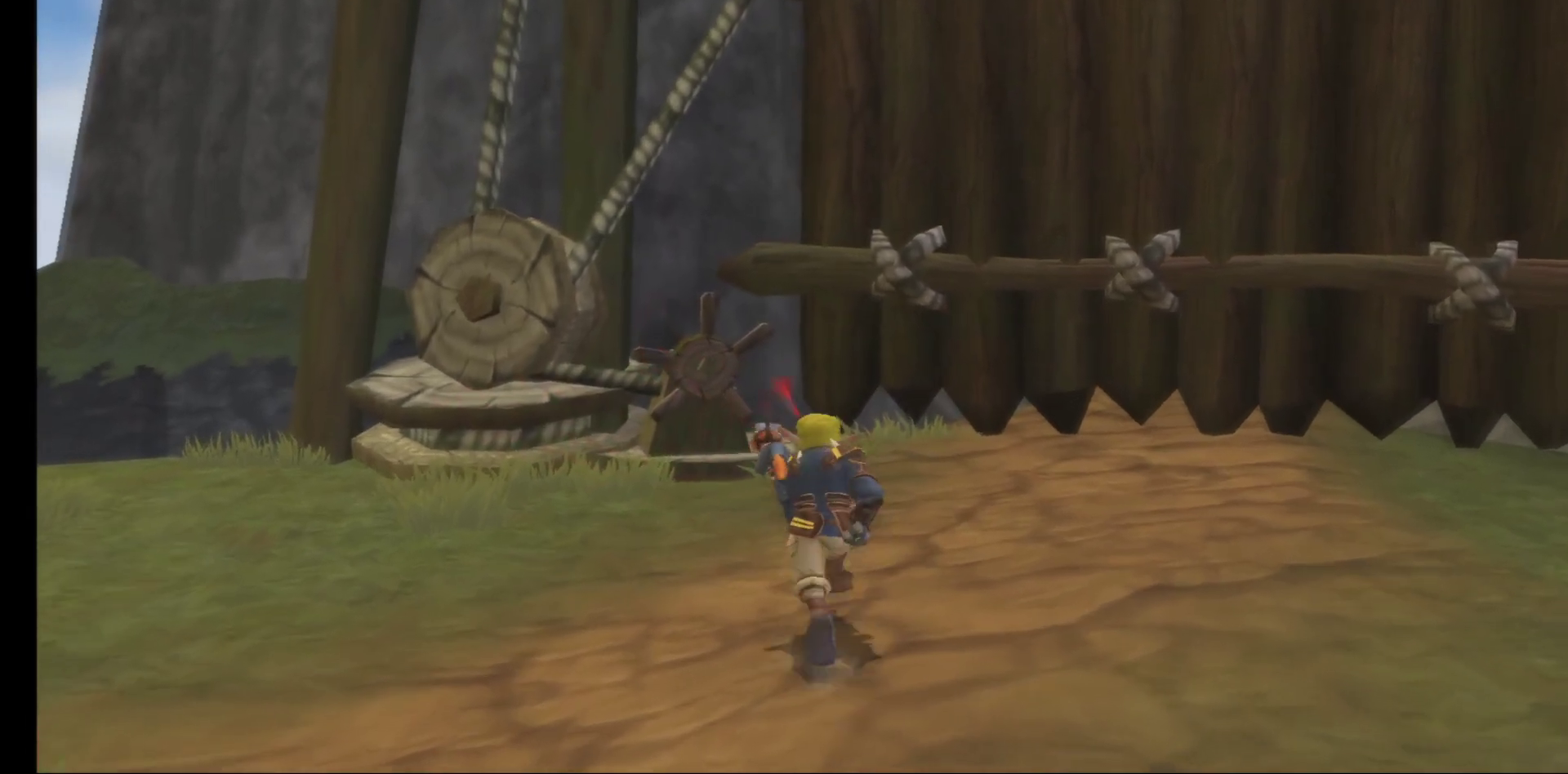
{"buttons": [], "left_stick": "up", "right_stick": "center", "events": []}
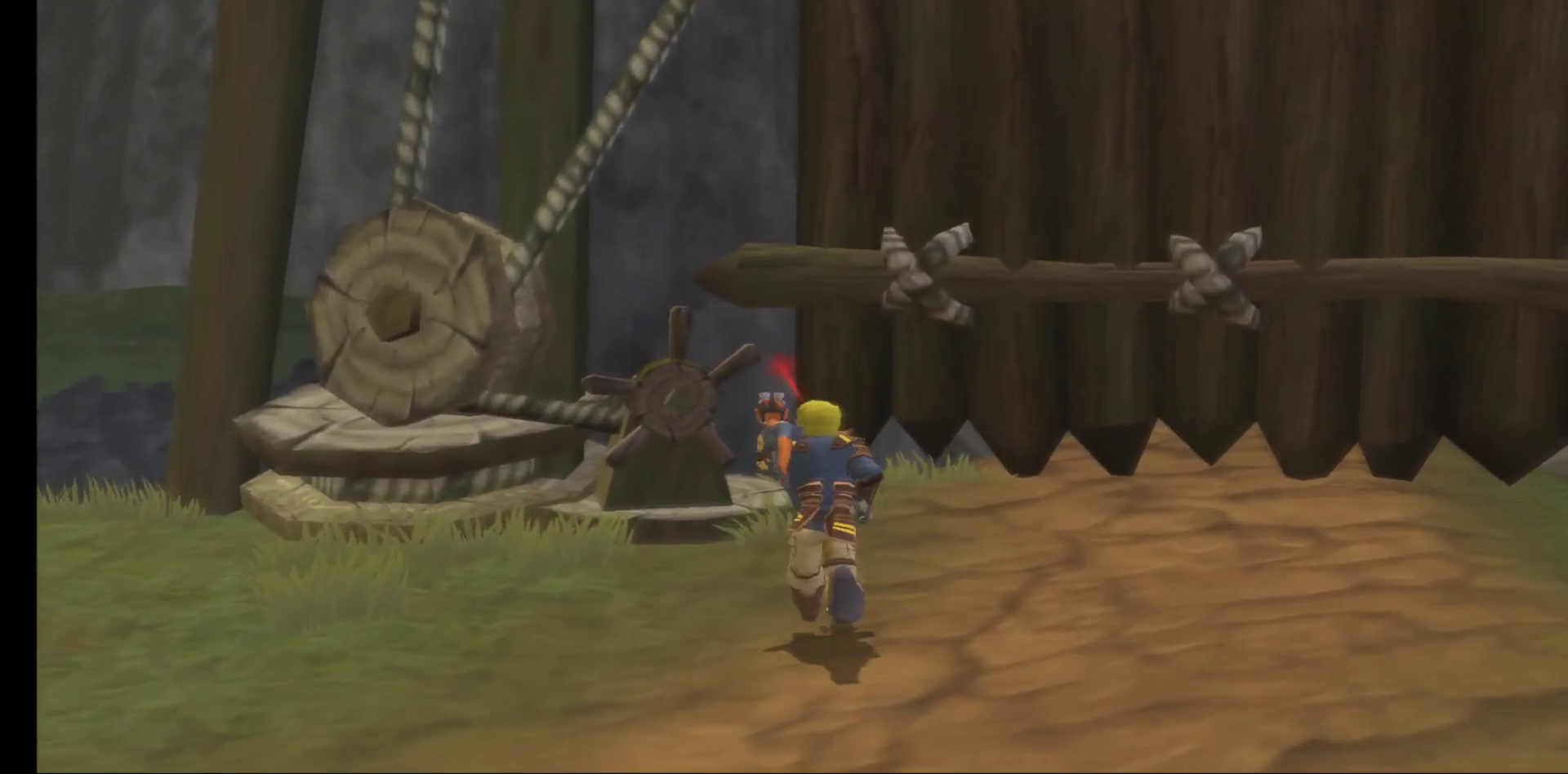
{"buttons": [], "left_stick": "up-left", "right_stick": "center", "events": [[117, "left_stick", "up-left"]]}
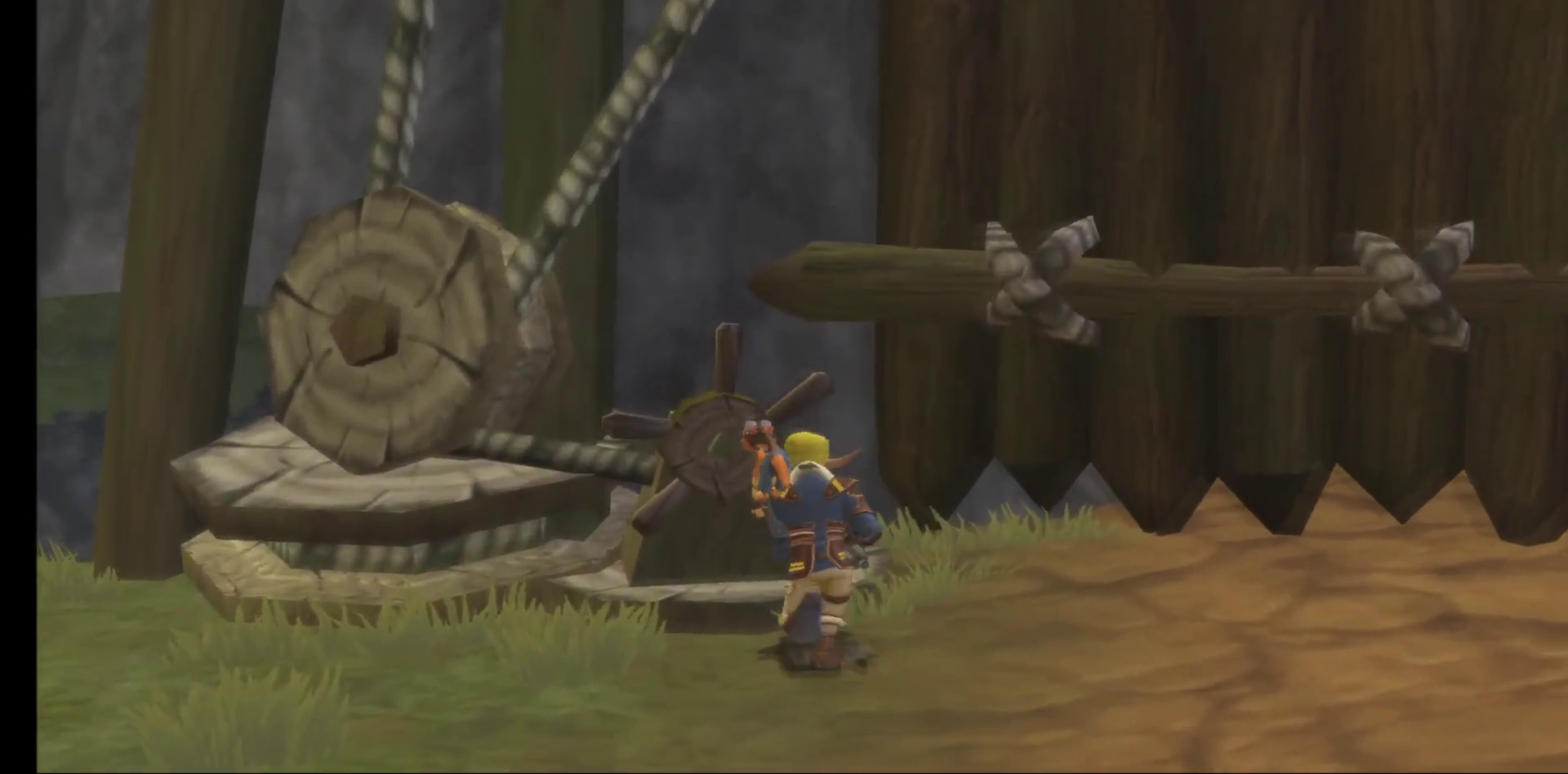
{"buttons": [], "left_stick": "center", "right_stick": "center", "events": [[17, "left_stick", "center"]]}
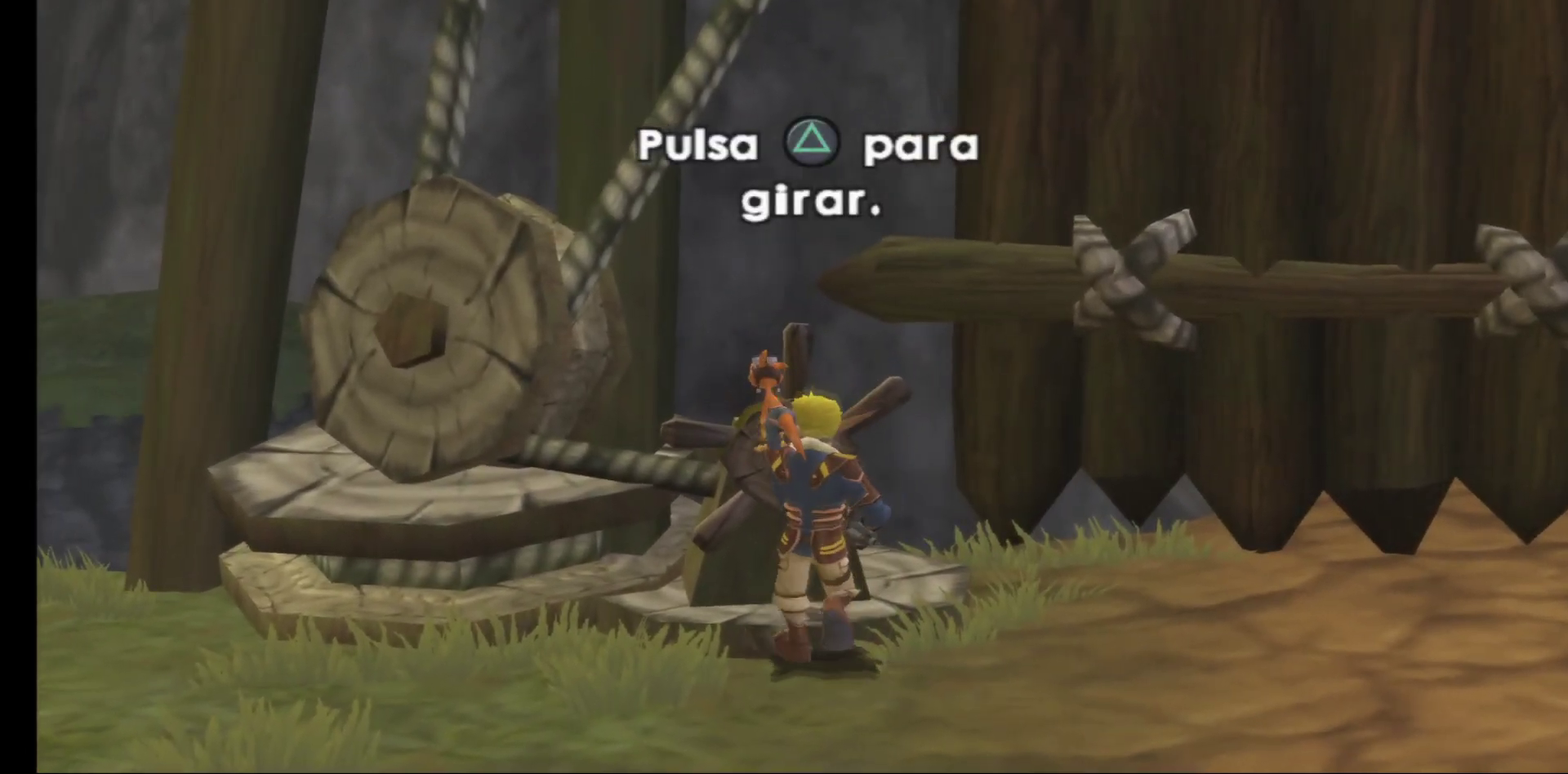
{"buttons": [], "left_stick": "center", "right_stick": "center", "events": [[233, "Y", "down"], [383, "Y", "up"]]}
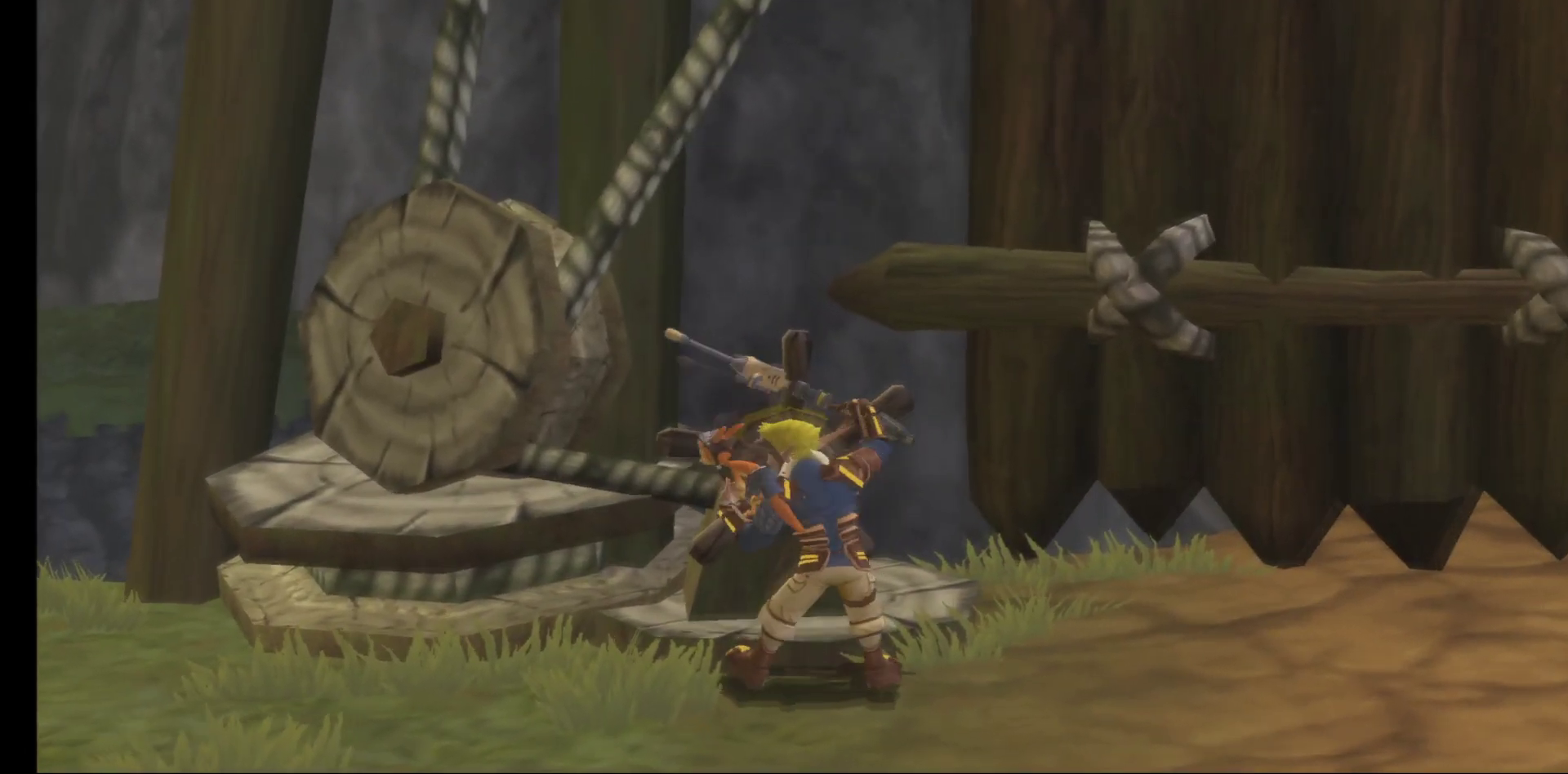
{"buttons": [], "left_stick": "center", "right_stick": "center", "events": []}
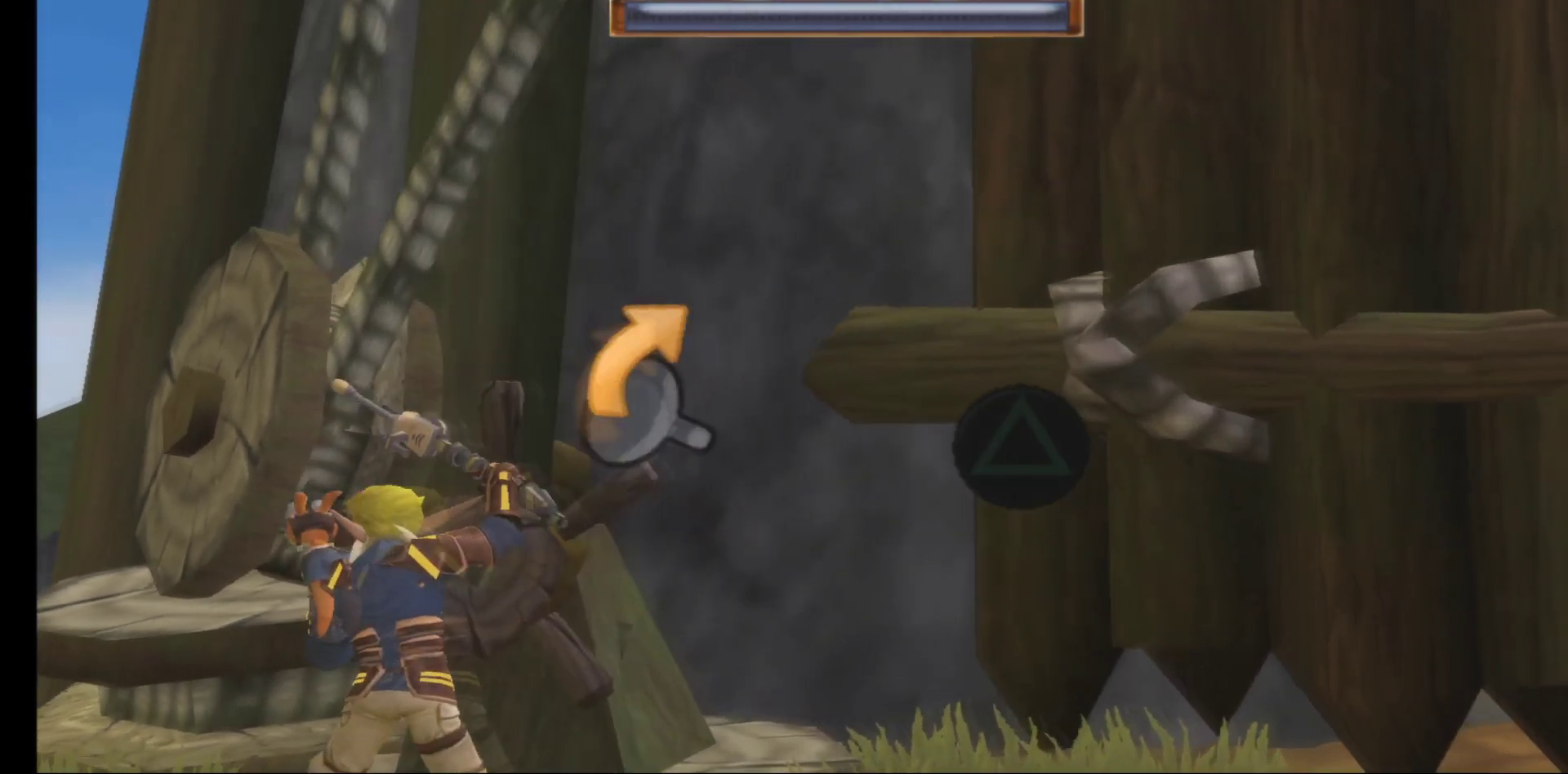
{"buttons": [], "left_stick": "center", "right_stick": "center", "events": []}
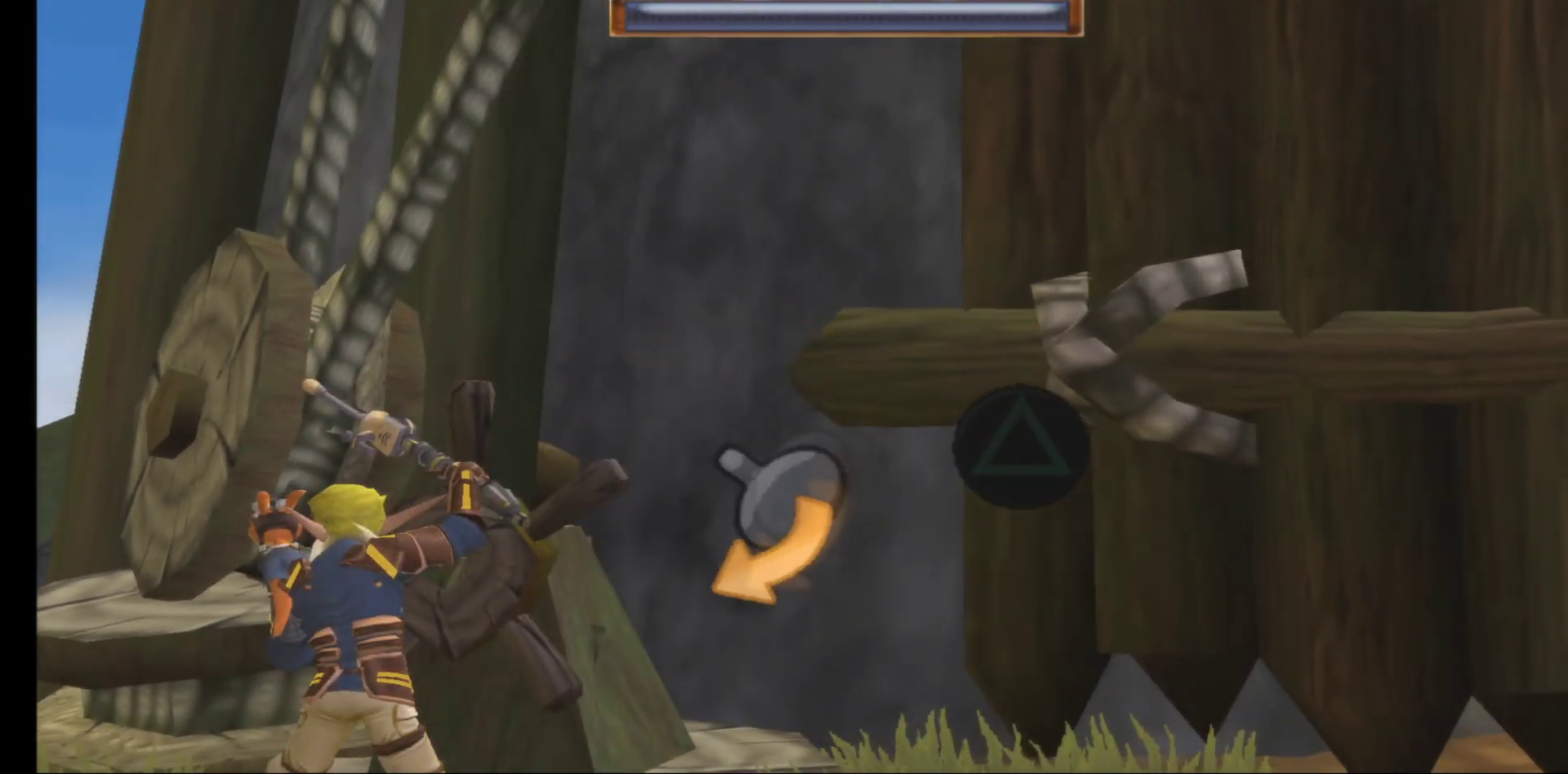
{"buttons": [], "left_stick": "down-left", "right_stick": "center", "events": [[283, "left_stick", "up"], [383, "left_stick", "right"], [483, "left_stick", "down-left"]]}
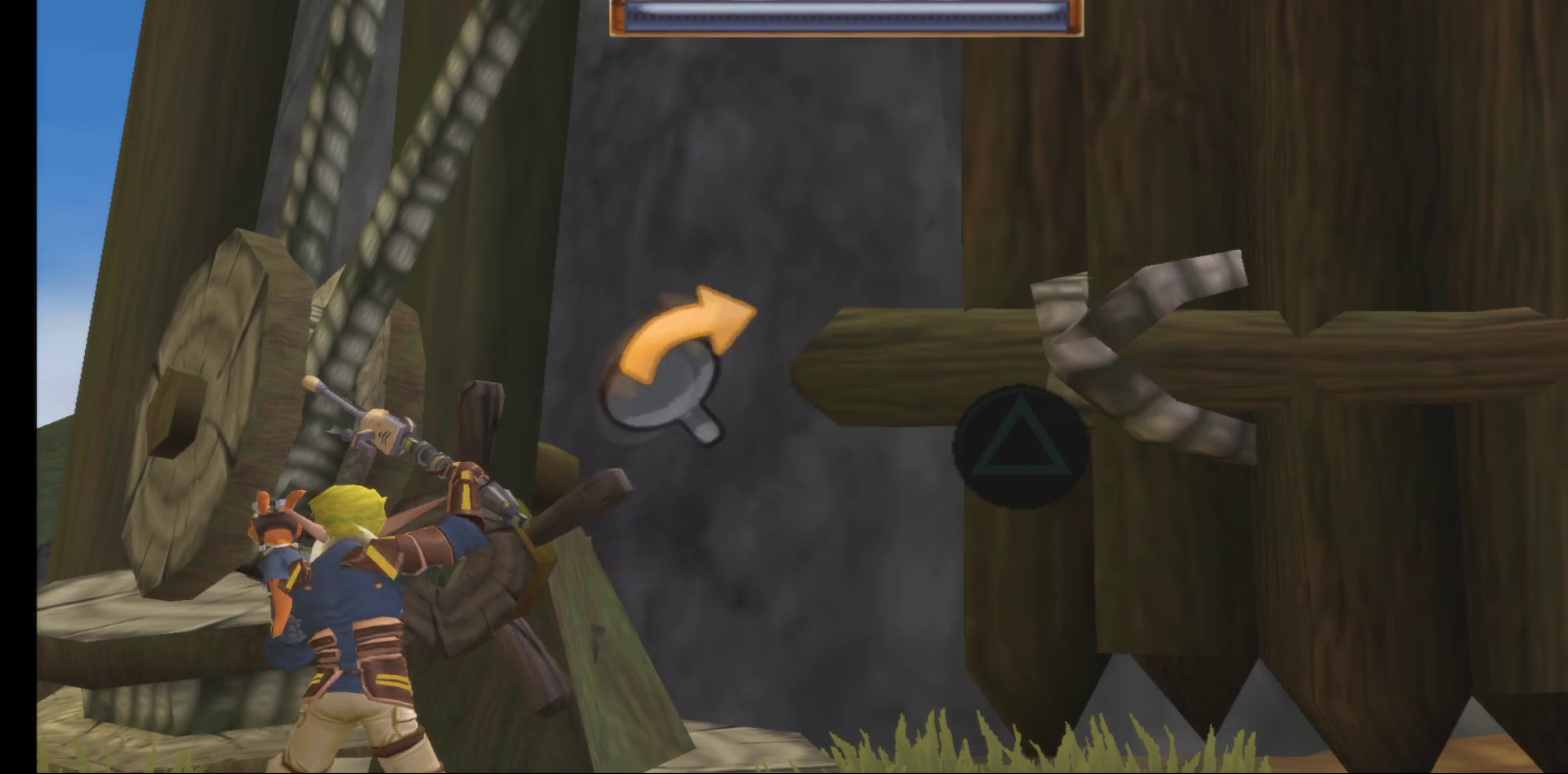
{"buttons": [], "left_stick": "right", "right_stick": "center", "events": [[83, "left_stick", "up-left"], [150, "left_stick", "up-right"], [283, "left_stick", "down-left"], [383, "left_stick", "up"], [483, "left_stick", "right"]]}
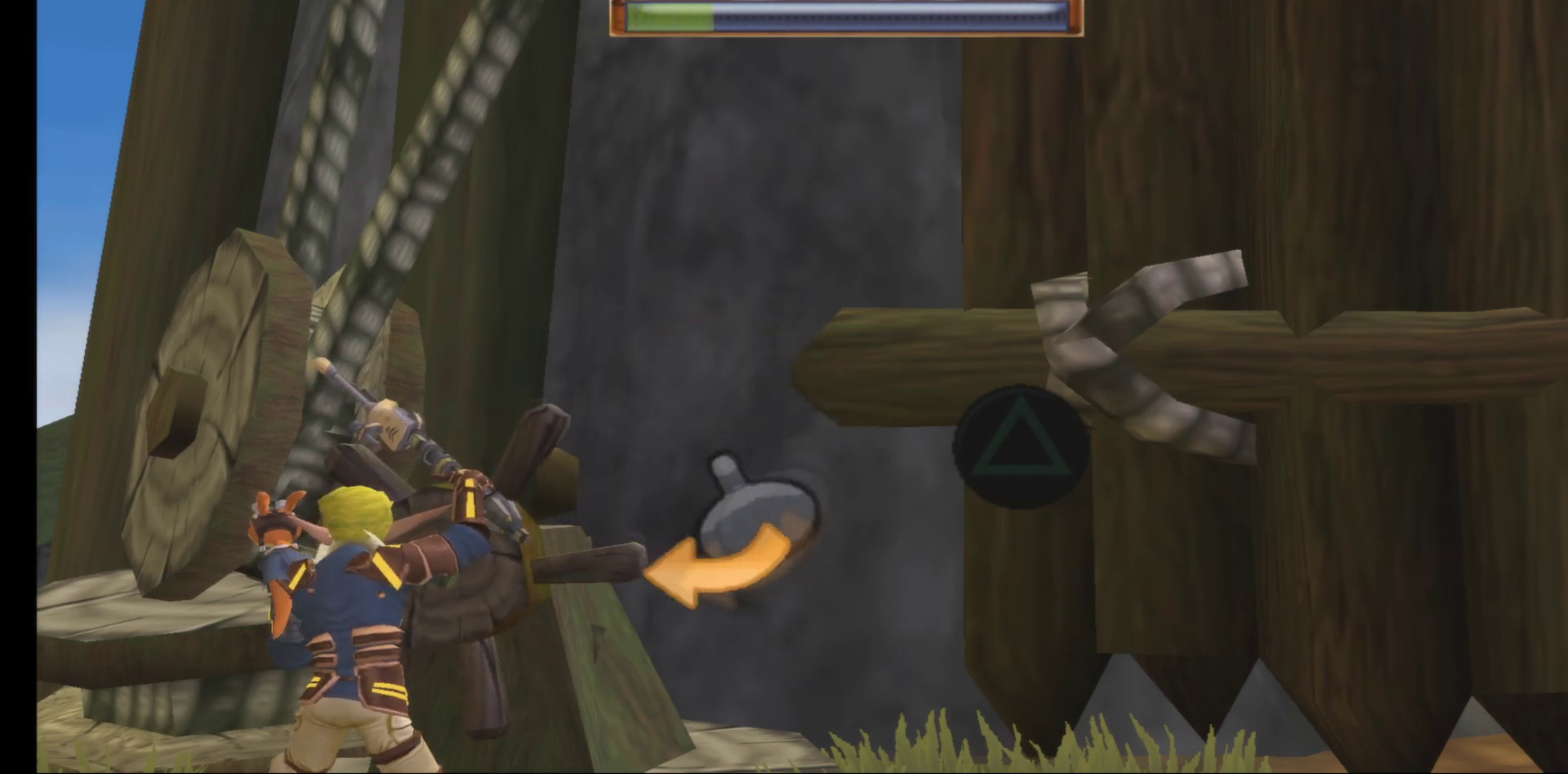
{"buttons": [], "left_stick": "left", "right_stick": "center", "events": [[83, "left_stick", "down"], [150, "left_stick", "left"], [217, "left_stick", "up"], [300, "left_stick", "right"], [383, "left_stick", "down"], [450, "left_stick", "left"]]}
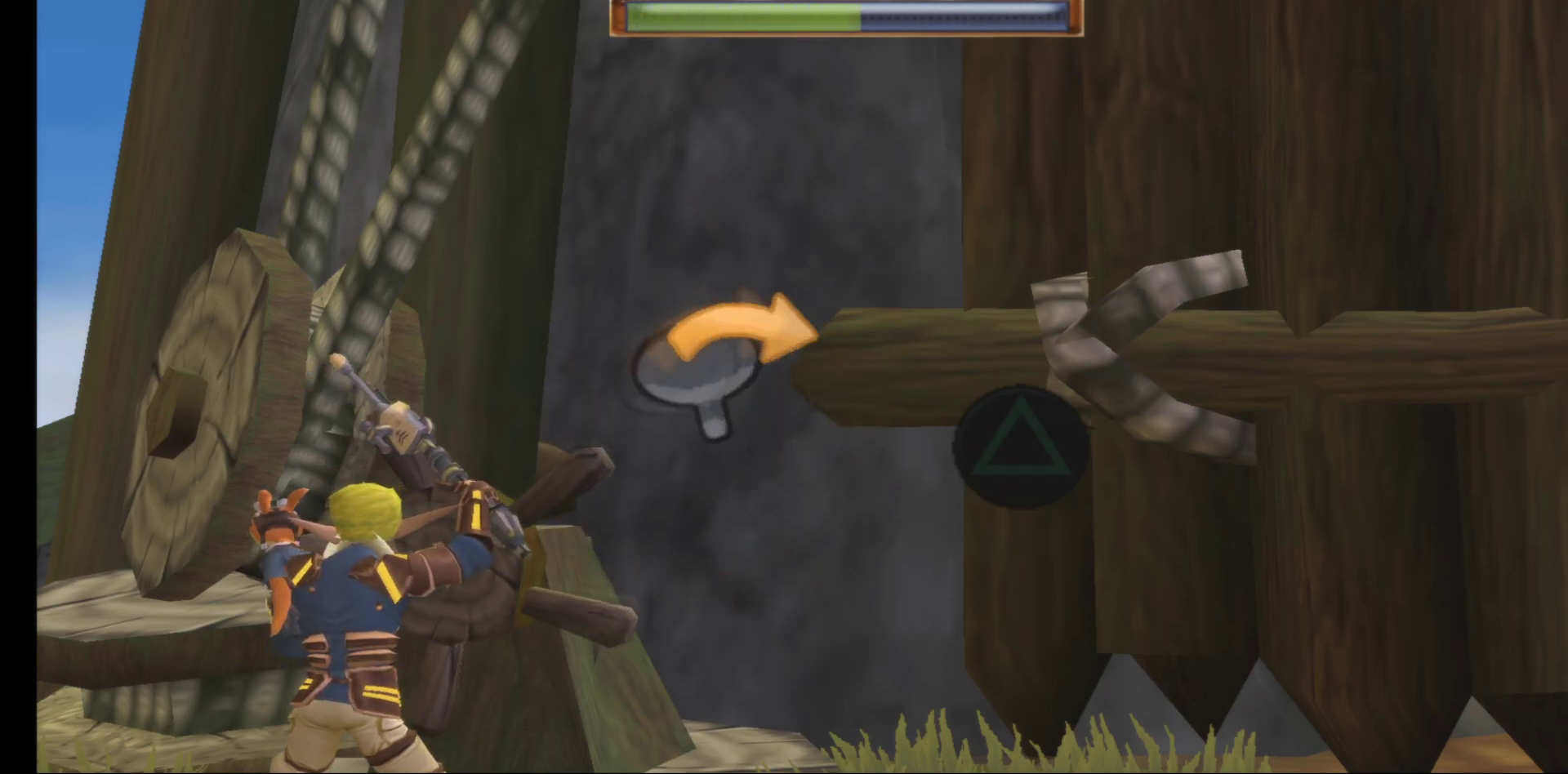
{"buttons": [], "left_stick": "right", "right_stick": "center", "events": [[33, "left_stick", "up"], [133, "left_stick", "right"], [200, "left_stick", "down"], [283, "left_stick", "left"], [350, "left_stick", "up"], [467, "left_stick", "right"]]}
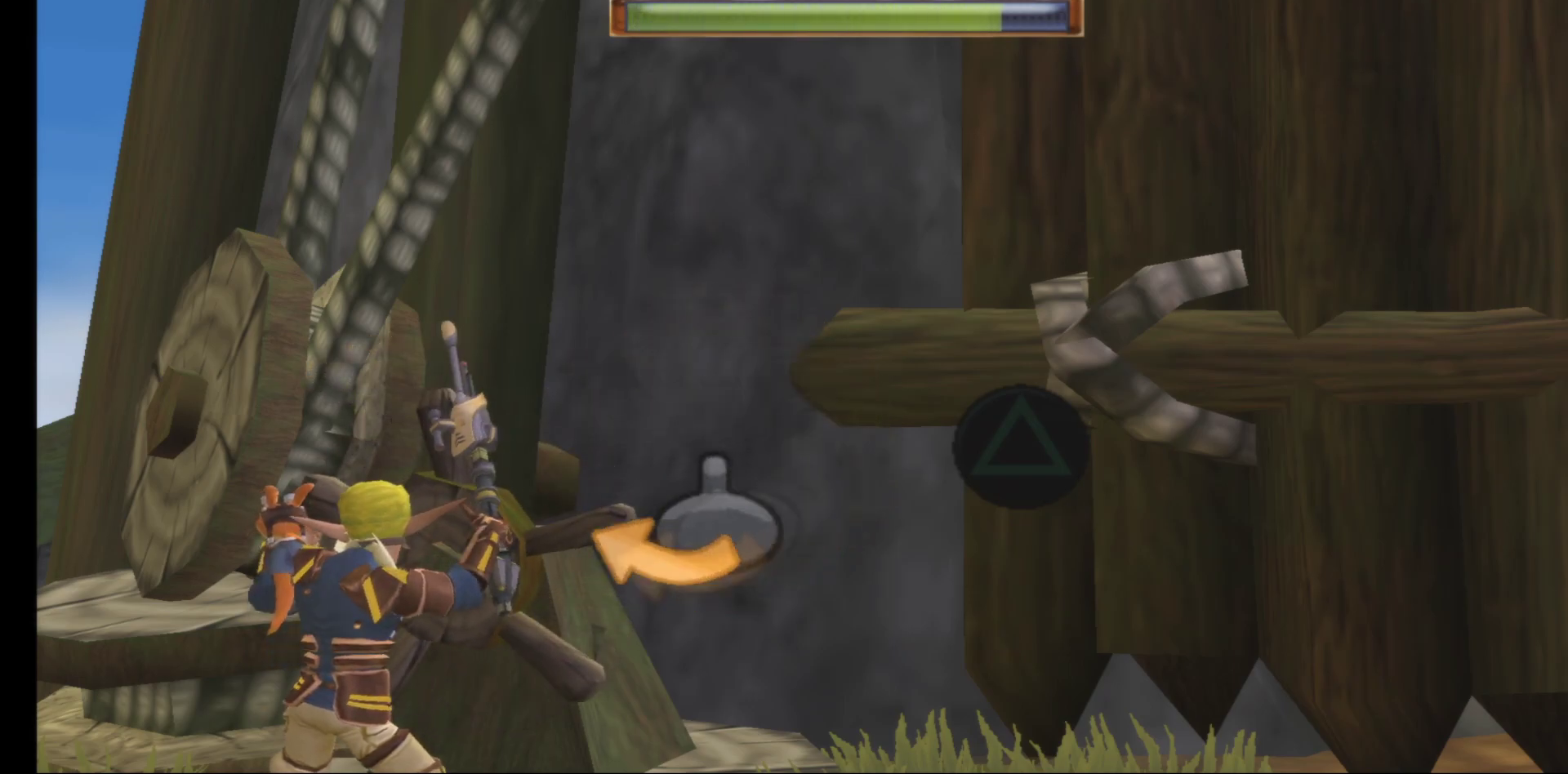
{"buttons": ["Y"], "left_stick": "down", "right_stick": "center", "events": [[67, "left_stick", "down"], [133, "left_stick", "left"], [250, "left_stick", "up"], [333, "left_stick", "right"], [450, "Y", "down"], [450, "left_stick", "down"]]}
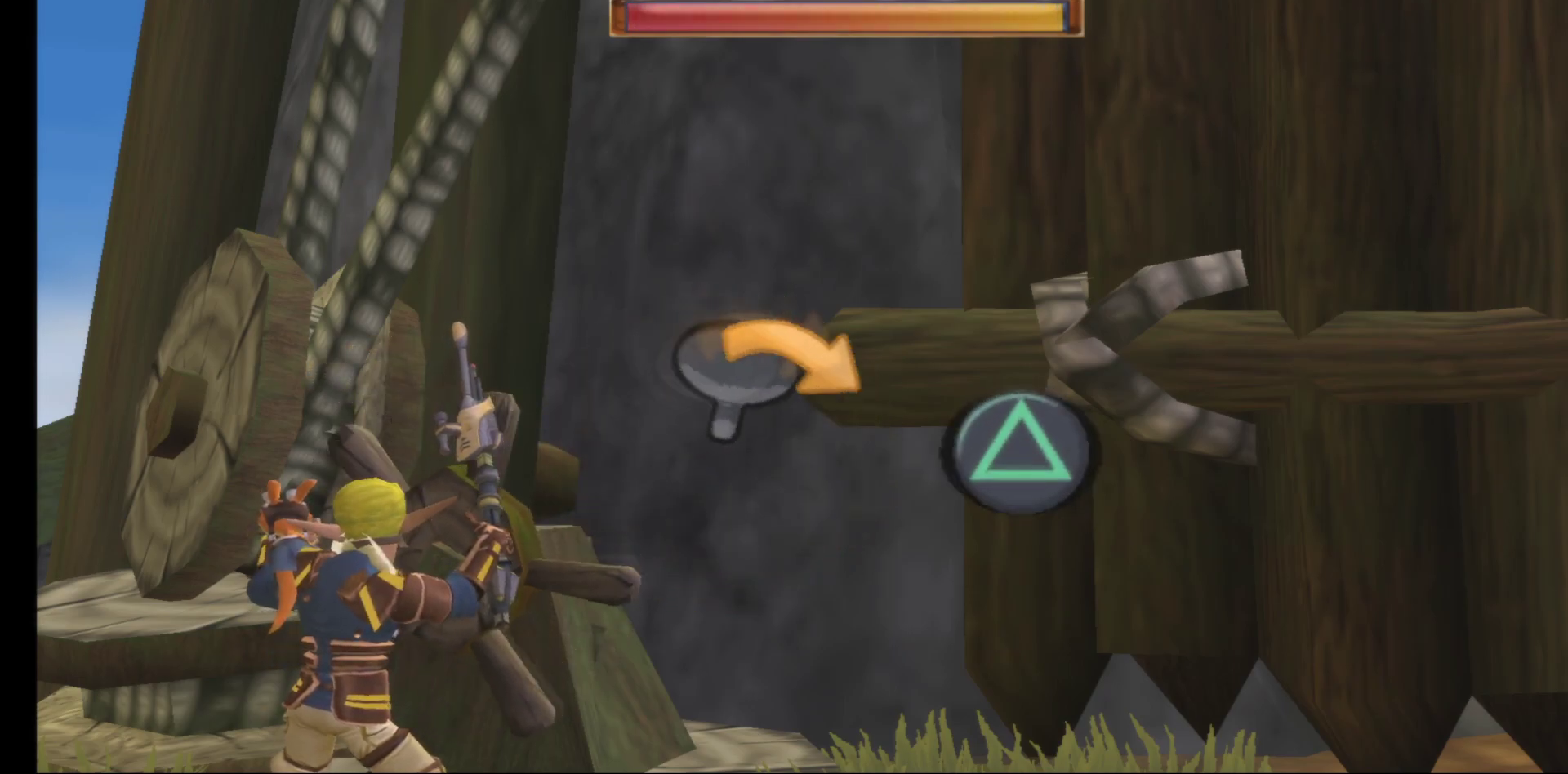
{"buttons": [], "left_stick": "down-left", "right_stick": "center", "events": [[67, "left_stick", "center"], [100, "Y", "up"], [283, "Y", "down"], [350, "Y", "up"], [417, "left_stick", "down-left"]]}
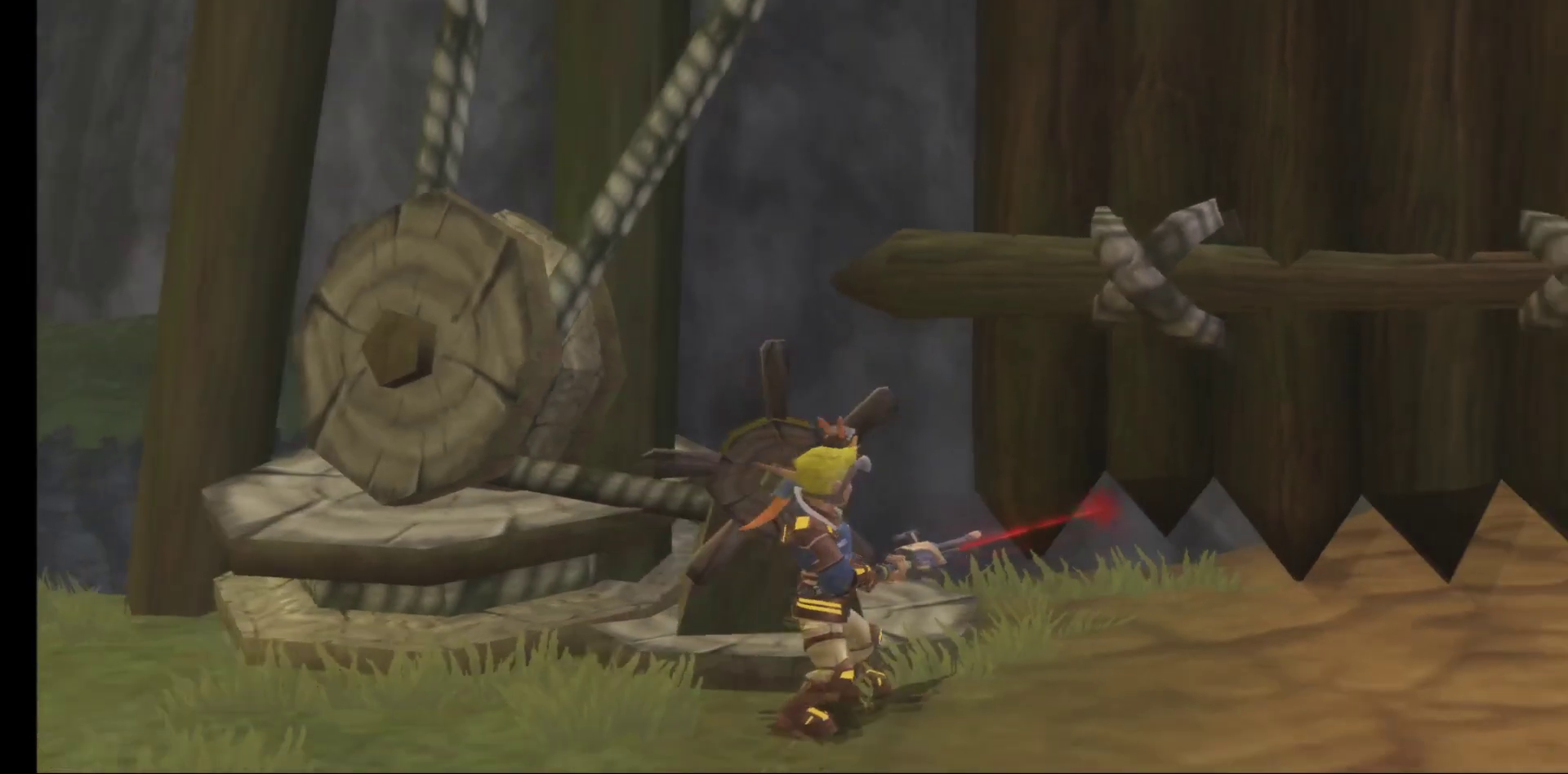
{"buttons": [], "left_stick": "center", "right_stick": "center", "events": [[67, "left_stick", "center"]]}
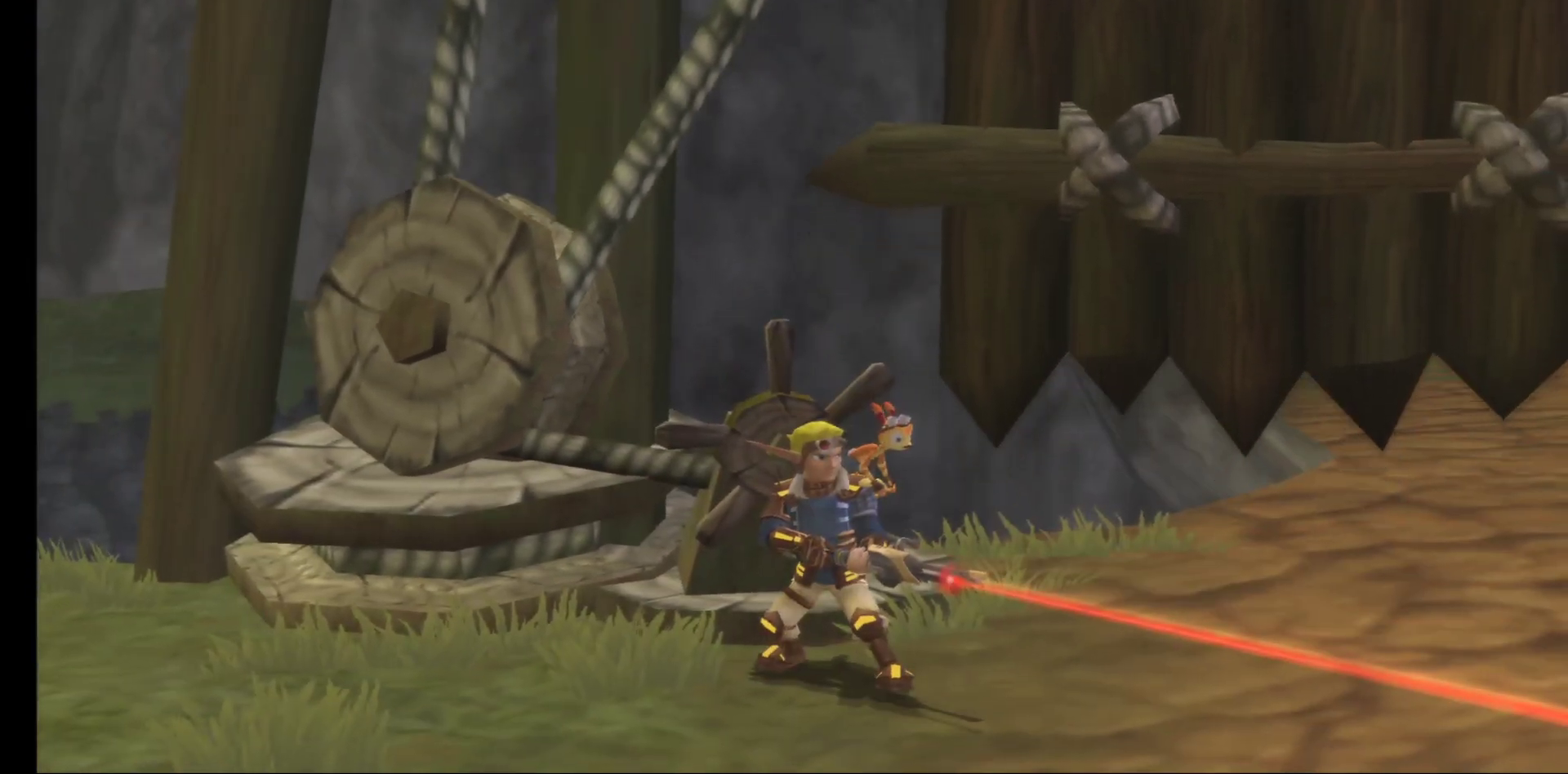
{"buttons": [], "left_stick": "right", "right_stick": "center", "events": [[100, "left_stick", "right"]]}